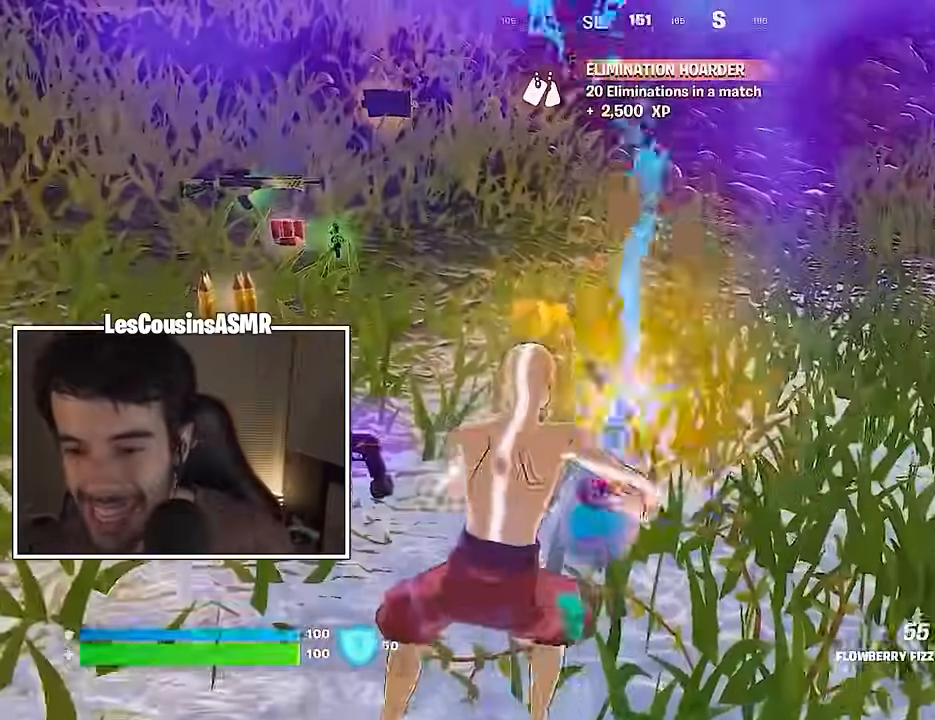
Gameplay with a controller (PlayStation layout); each line is a JSON object with the inputs held at the frame after it. "events" lists button and stick changes between this image and that frame as [ms after this image, input, new state], when the widget could be followed in between.
{"buttons": [], "left_stick": "up-right", "right_stick": "up-left", "events": [[100, "L3", "down"], [100, "right_stick", "up-left"], [183, "L3", "up"], [217, "right_stick", "center"], [267, "left_stick", "up-right"], [483, "right_stick", "up-left"]]}
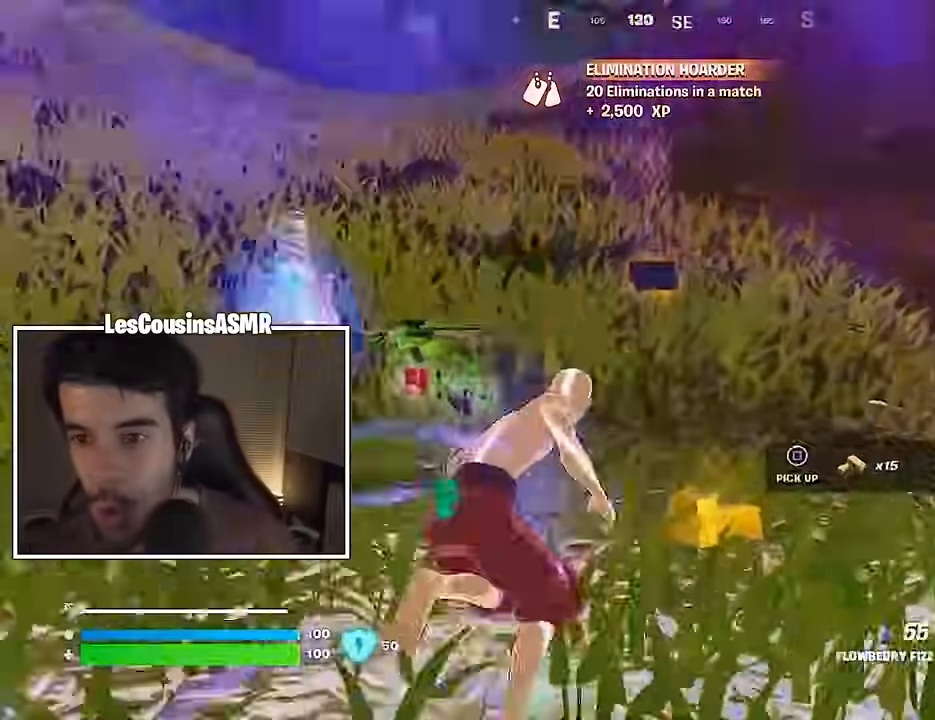
{"buttons": [], "left_stick": "up", "right_stick": "center", "events": [[50, "left_stick", "up-left"], [117, "right_stick", "center"], [333, "left_stick", "up"]]}
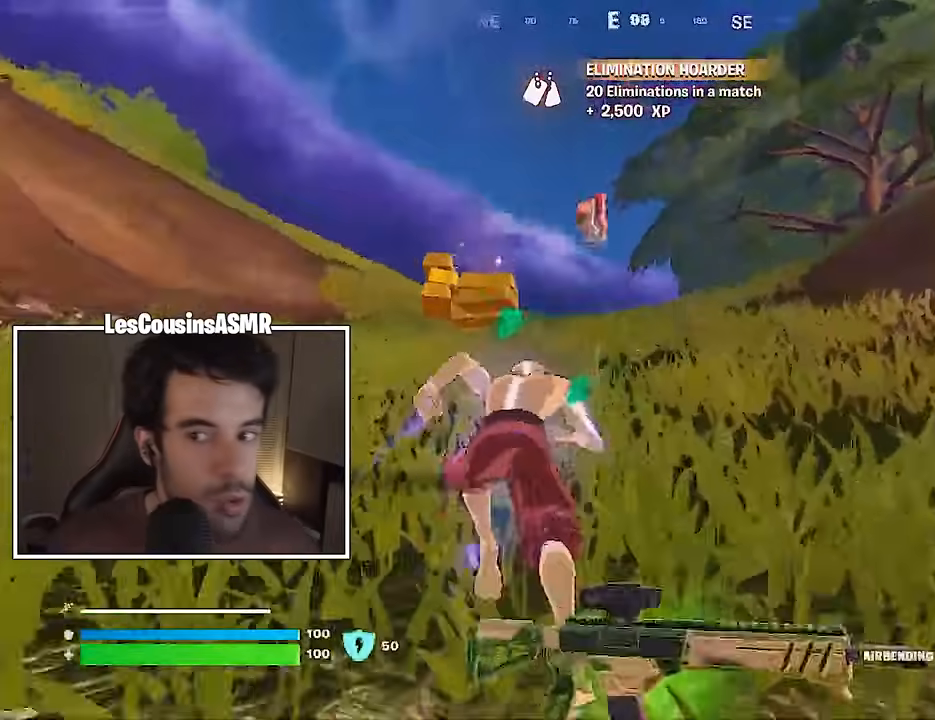
{"buttons": [], "left_stick": "center", "right_stick": "center", "events": [[133, "R3", "down"], [200, "R3", "up"], [250, "right_stick", "right"], [300, "left_stick", "center"], [317, "R1", "down"], [383, "right_stick", "center"], [400, "R1", "up"]]}
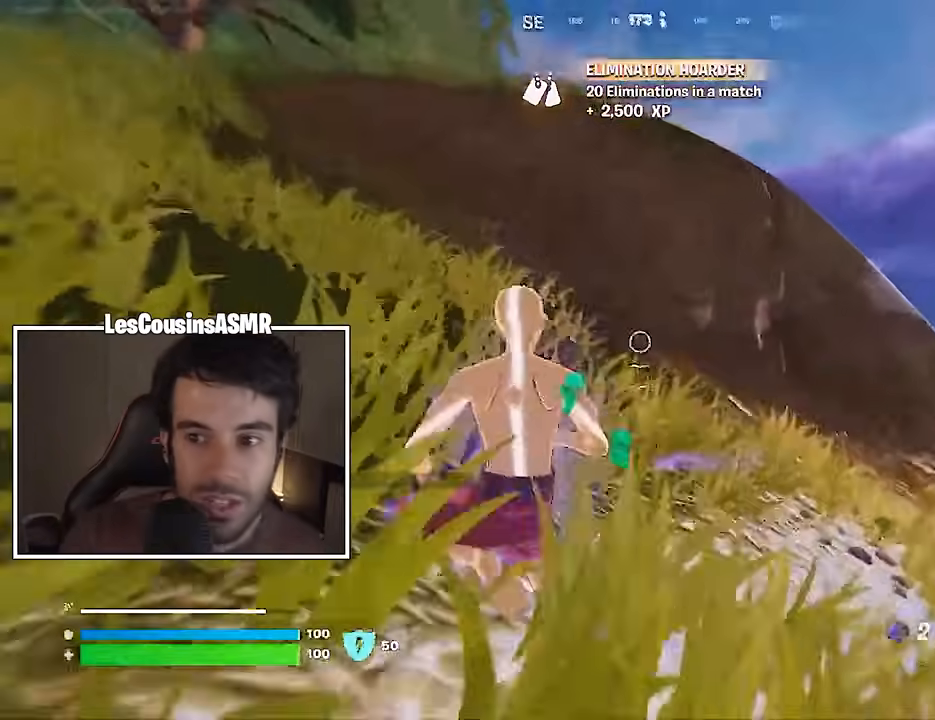
{"buttons": [], "left_stick": "center", "right_stick": "center", "events": [[50, "R1", "down"], [150, "R1", "up"], [300, "SQUARE", "down"], [367, "SQUARE", "up"]]}
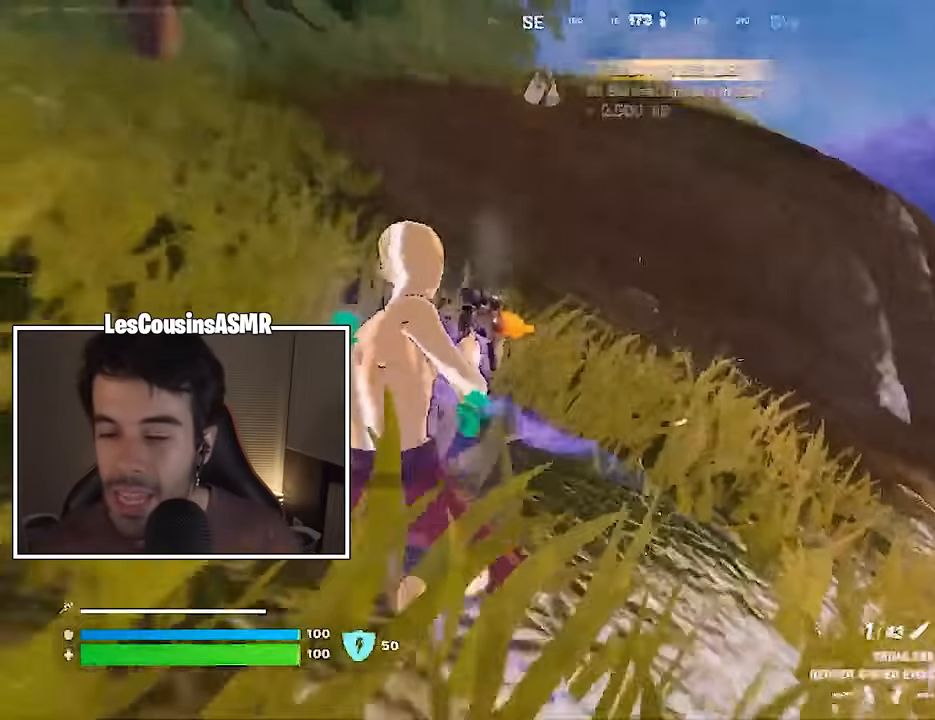
{"buttons": [], "left_stick": "center", "right_stick": "center", "events": [[17, "DPAD_UP", "down"], [67, "DPAD_UP", "up"], [200, "DPAD_RIGHT", "down"], [283, "DPAD_RIGHT", "up"], [350, "DPAD_RIGHT", "down"], [433, "CROSS", "down"], [433, "DPAD_RIGHT", "up"], [500, "CROSS", "up"]]}
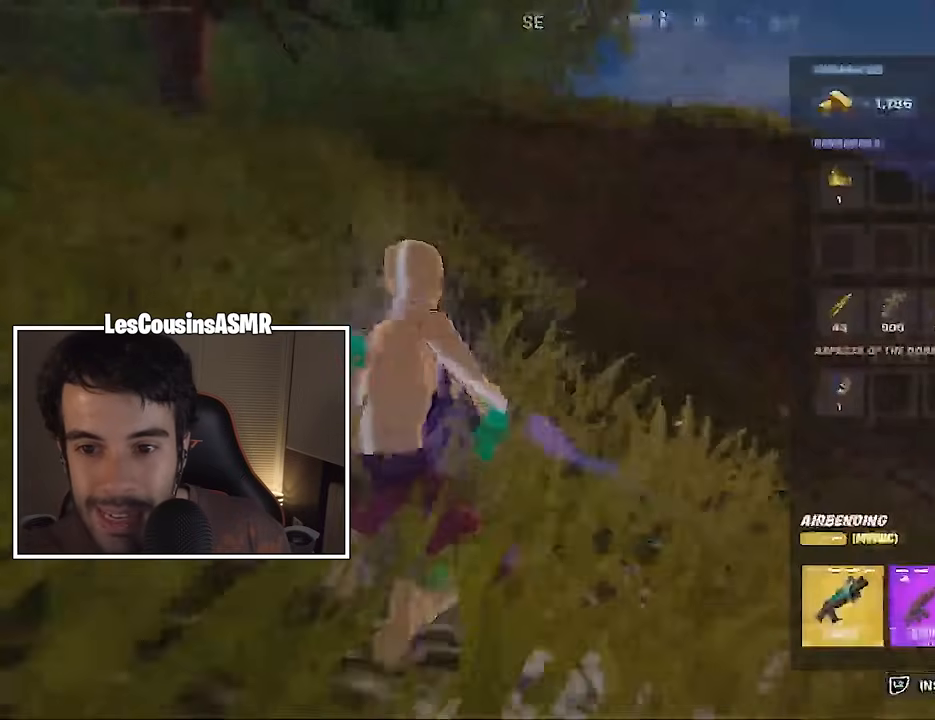
{"buttons": [], "left_stick": "up", "right_stick": "center", "events": [[17, "DPAD_RIGHT", "down"], [83, "CROSS", "down"], [100, "DPAD_RIGHT", "up"], [133, "CROSS", "up"], [200, "CIRCLE", "down"], [233, "L3", "down"], [233, "left_stick", "up"], [250, "CIRCLE", "up"], [317, "right_stick", "up-left"], [350, "L3", "up"], [383, "CROSS", "down"], [383, "right_stick", "center"], [500, "CROSS", "up"]]}
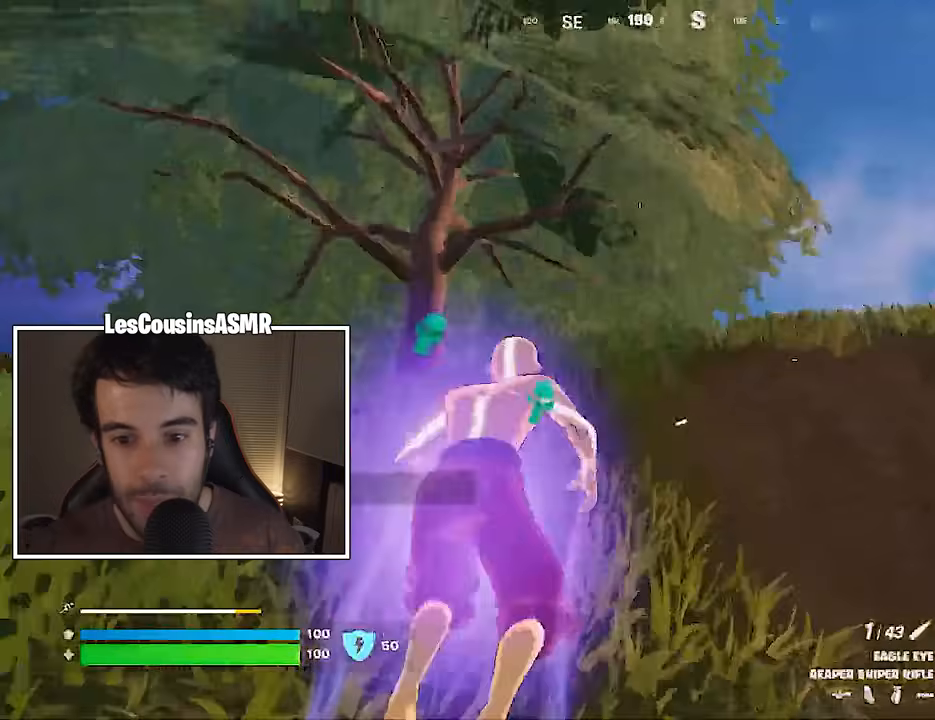
{"buttons": ["R3"], "left_stick": "center", "right_stick": "down", "events": [[83, "right_stick", "up"], [167, "CROSS", "down"], [167, "right_stick", "center"], [233, "CROSS", "up"], [333, "right_stick", "down"], [433, "left_stick", "center"], [450, "R3", "down"]]}
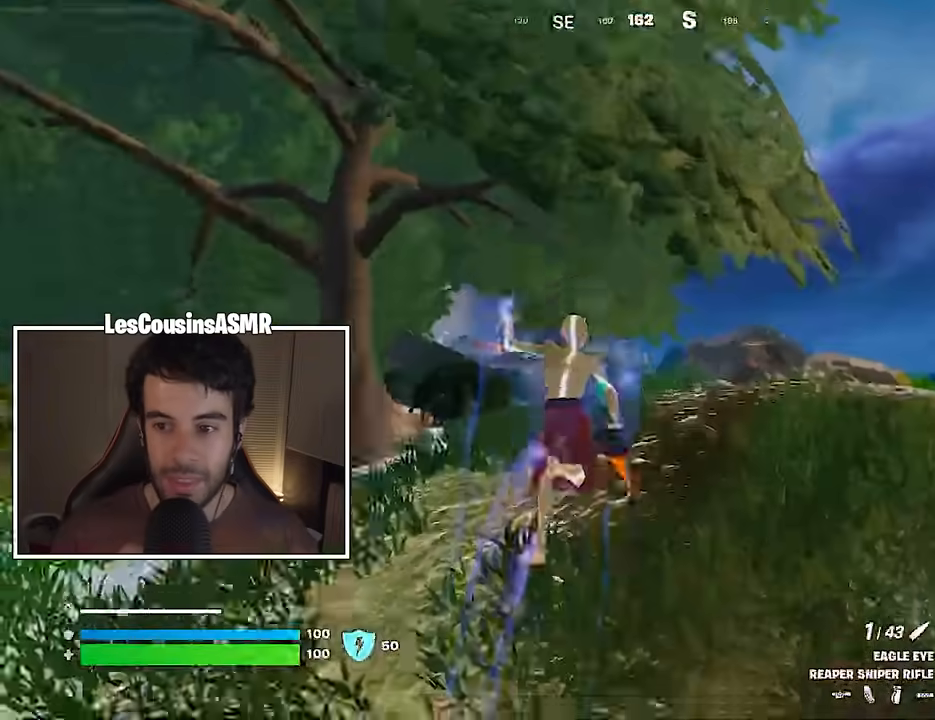
{"buttons": [], "left_stick": "up-right", "right_stick": "center", "events": [[50, "R3", "up"], [50, "right_stick", "center"], [233, "SQUARE", "down"], [283, "SQUARE", "up"], [333, "left_stick", "up-right"], [433, "right_stick", "down-left"], [500, "right_stick", "center"]]}
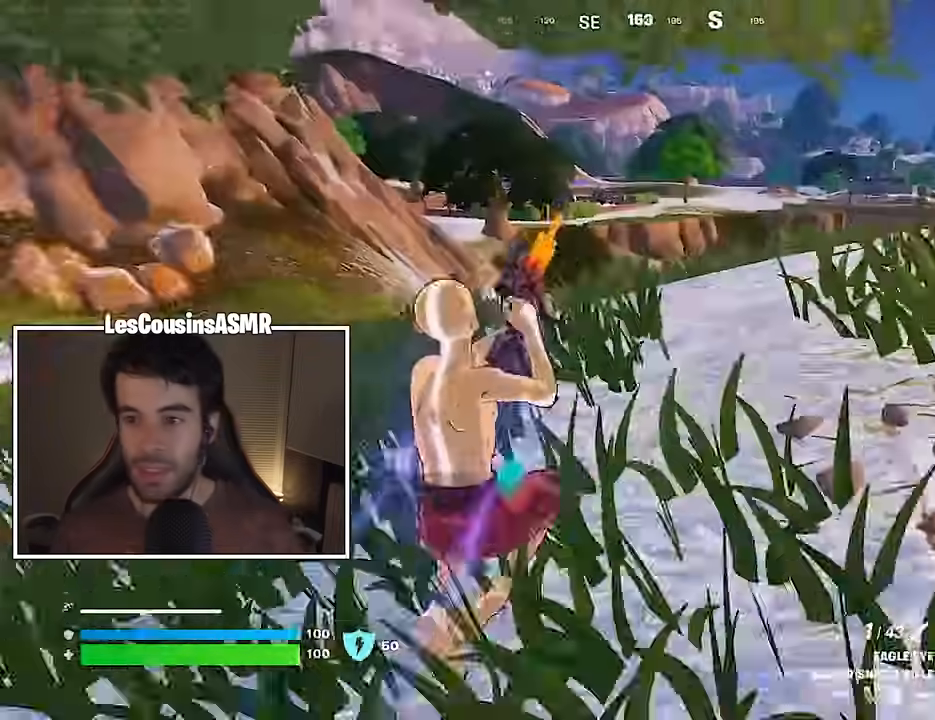
{"buttons": [], "left_stick": "up-right", "right_stick": "right", "events": [[450, "right_stick", "right"]]}
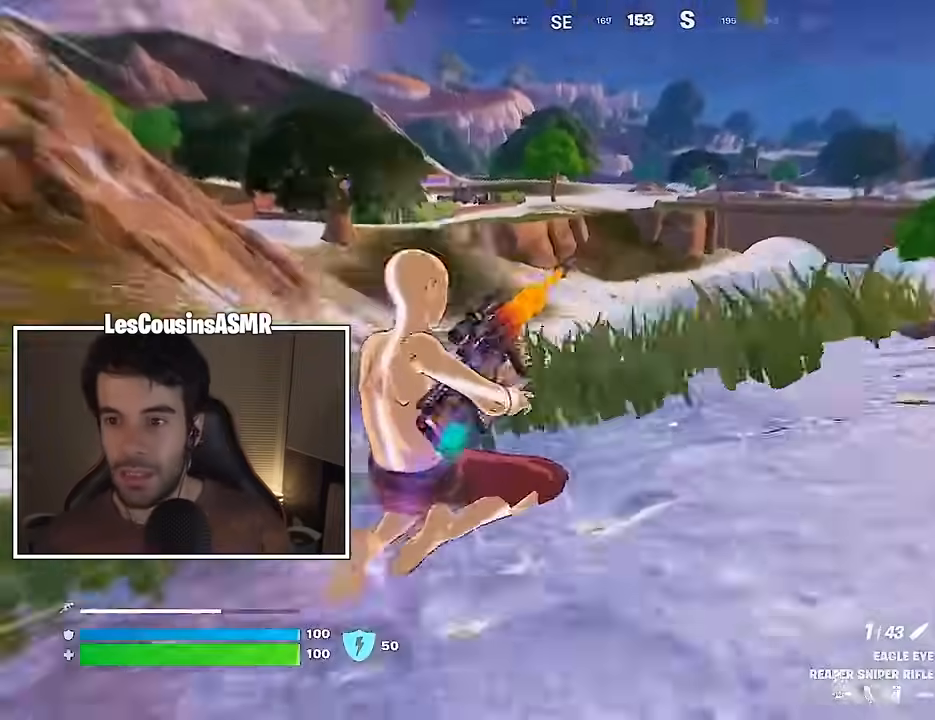
{"buttons": [], "left_stick": "up-right", "right_stick": "right", "events": [[50, "R3", "down"], [117, "R3", "up"], [183, "right_stick", "center"], [417, "right_stick", "right"]]}
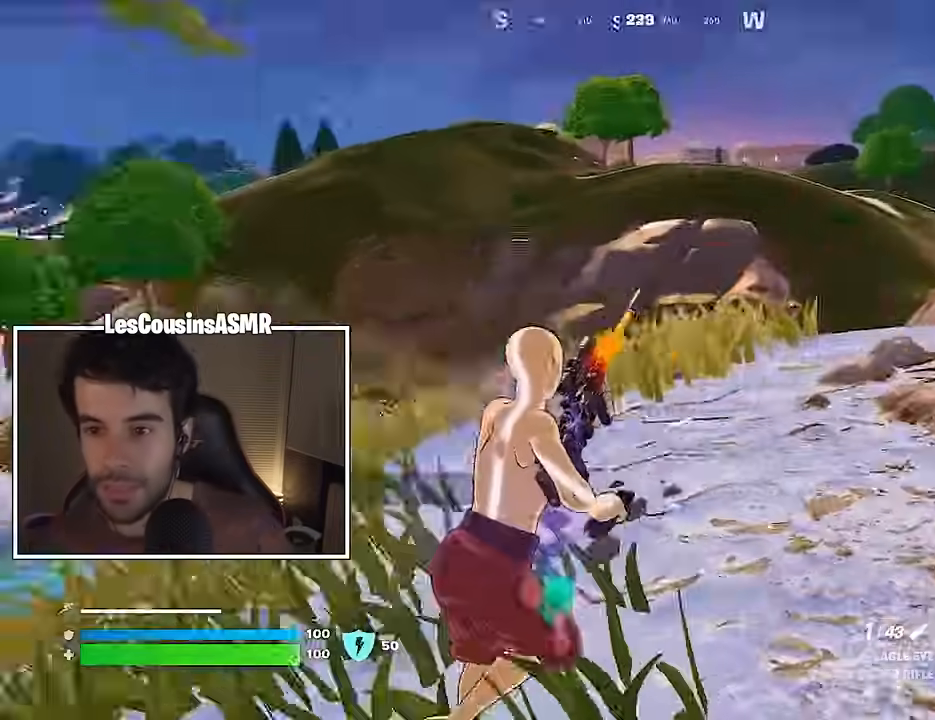
{"buttons": [], "left_stick": "up-left", "right_stick": "center", "events": [[117, "right_stick", "center"], [333, "left_stick", "up"], [450, "left_stick", "up-left"]]}
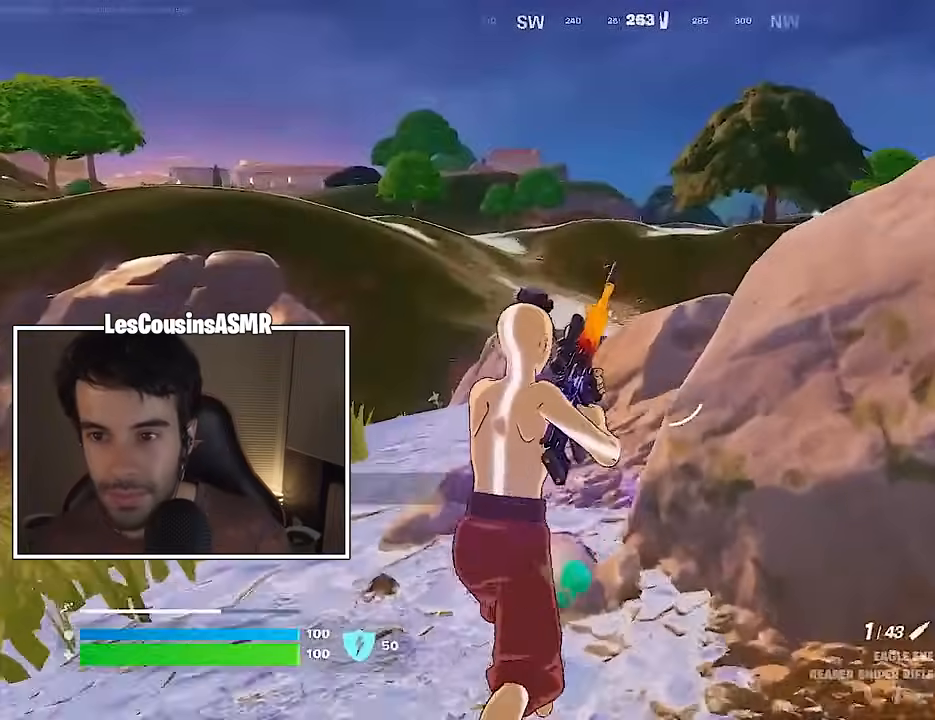
{"buttons": [], "left_stick": "right", "right_stick": "center", "events": [[117, "CROSS", "down"], [183, "CROSS", "up"], [367, "left_stick", "up-right"], [433, "left_stick", "right"]]}
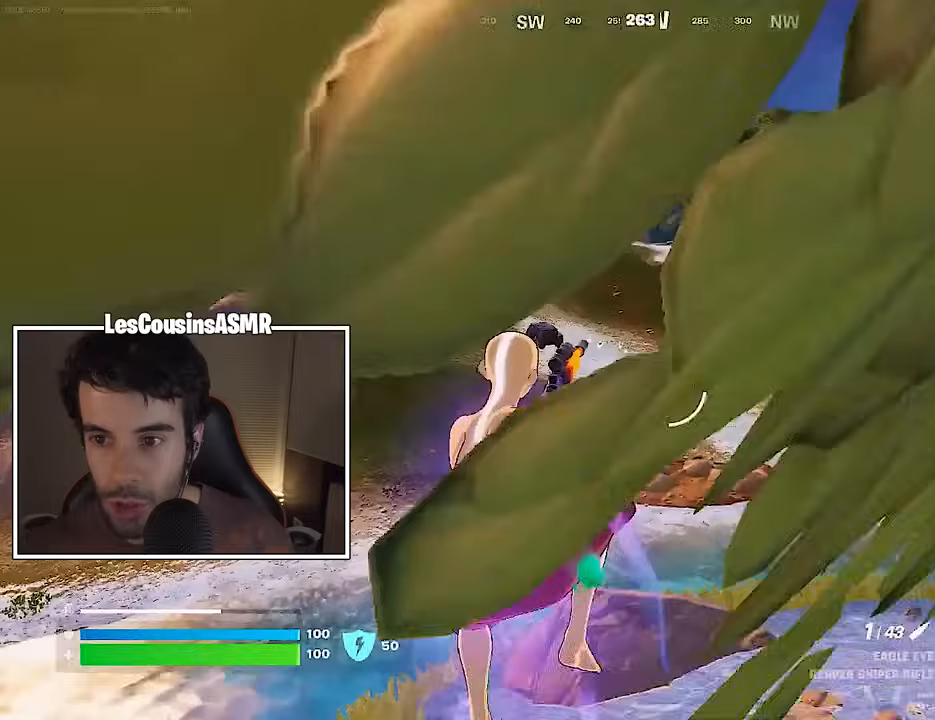
{"buttons": [], "left_stick": "down", "right_stick": "center", "events": [[117, "left_stick", "up-right"], [217, "left_stick", "center"], [317, "left_stick", "down-right"], [383, "R1", "down"], [467, "left_stick", "down"], [483, "R1", "up"]]}
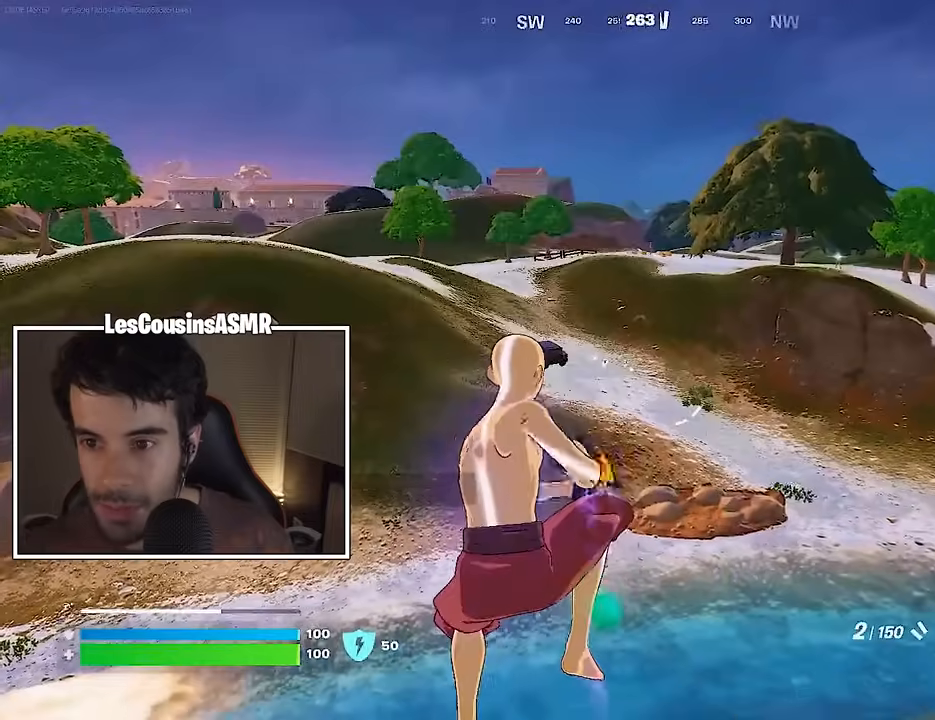
{"buttons": ["L1"], "left_stick": "left", "right_stick": "center", "events": [[200, "left_stick", "left"], [317, "right_stick", "right"], [400, "right_stick", "center"], [417, "L1", "down"]]}
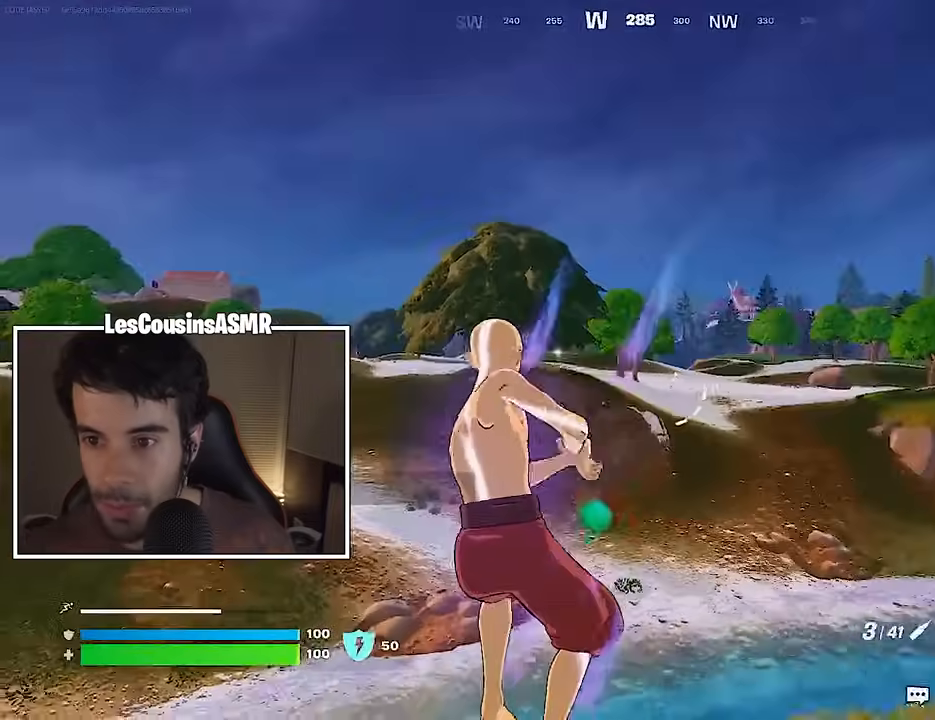
{"buttons": ["L2"], "left_stick": "left", "right_stick": "center", "events": [[17, "L1", "up"], [117, "right_stick", "right"], [183, "right_stick", "center"], [450, "L2", "down"]]}
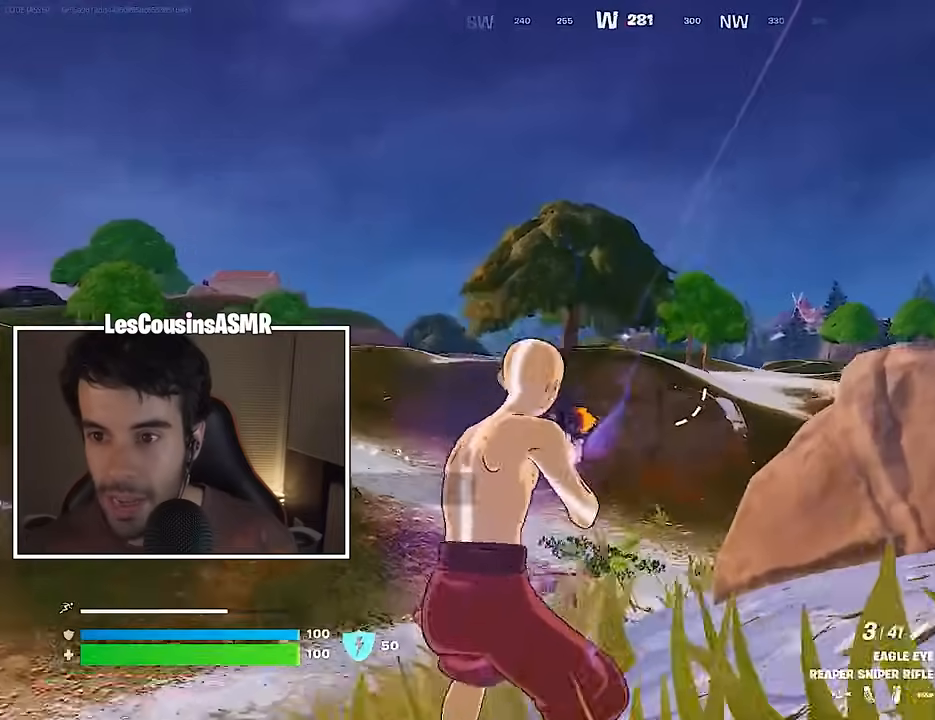
{"buttons": ["L2"], "left_stick": "up", "right_stick": "up", "events": [[50, "left_stick", "down-left"], [200, "right_stick", "up"], [367, "left_stick", "up"]]}
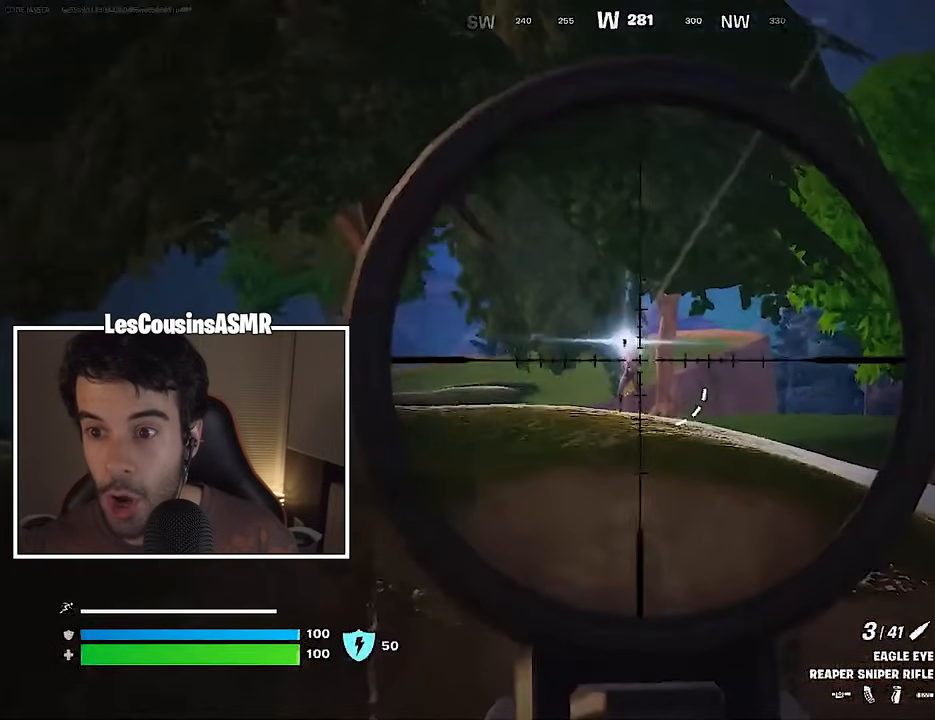
{"buttons": [], "left_stick": "right", "right_stick": "right", "events": [[83, "right_stick", "up-left"], [117, "L3", "down"], [117, "R2", "down"], [150, "L2", "up"], [183, "L3", "up"], [200, "right_stick", "right"], [217, "R2", "up"], [250, "left_stick", "right"], [267, "right_stick", "down-right"], [467, "right_stick", "right"]]}
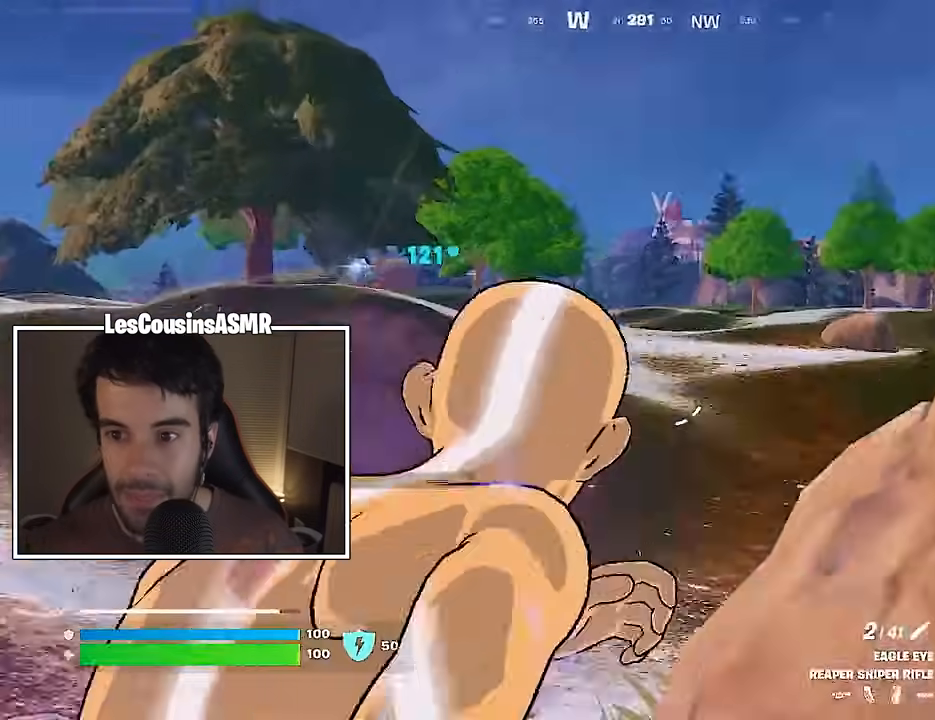
{"buttons": [], "left_stick": "up-right", "right_stick": "center", "events": [[233, "left_stick", "up-right"], [267, "right_stick", "left"], [483, "right_stick", "center"]]}
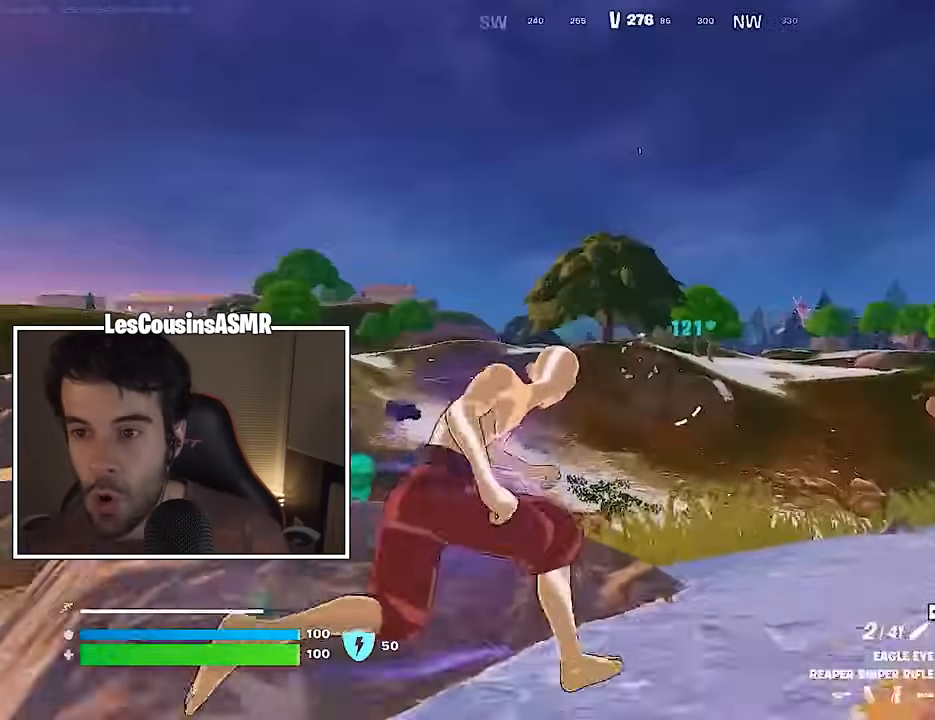
{"buttons": ["L2"], "left_stick": "up-right", "right_stick": "up", "events": [[217, "L2", "down"], [500, "right_stick", "up"]]}
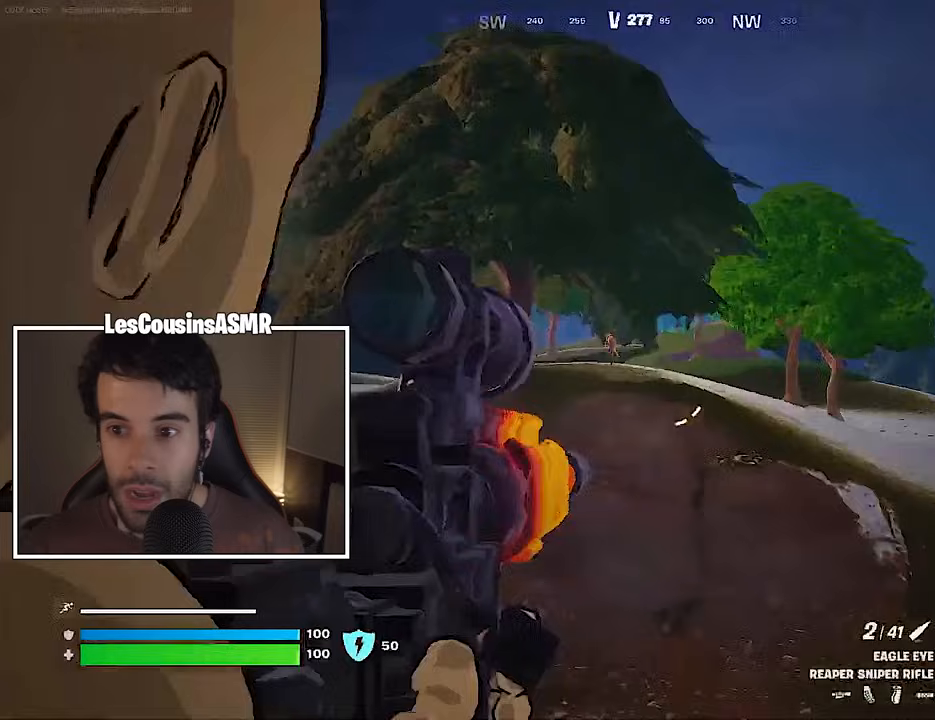
{"buttons": ["L2", "R2"], "left_stick": "up-left", "right_stick": "down-left", "events": [[117, "left_stick", "up"], [150, "right_stick", "left"], [233, "left_stick", "up-left"], [367, "right_stick", "down-left"], [500, "R2", "down"]]}
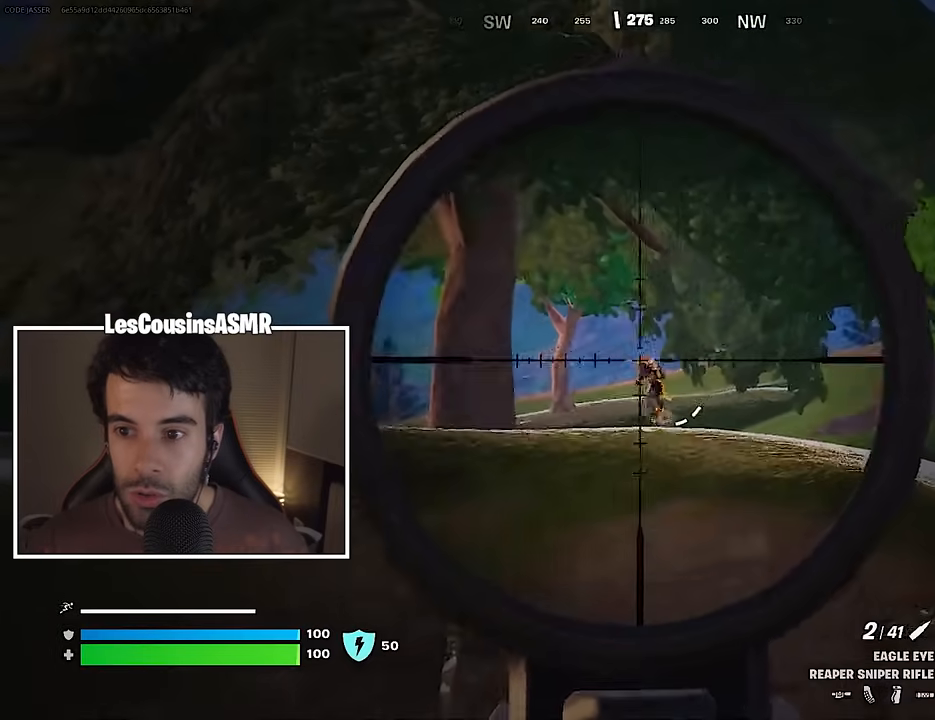
{"buttons": [], "left_stick": "up", "right_stick": "center", "events": [[17, "L2", "up"], [17, "L3", "down"], [33, "right_stick", "right"], [83, "R2", "up"], [83, "right_stick", "down"], [100, "L3", "up"], [100, "left_stick", "up"], [233, "right_stick", "center"]]}
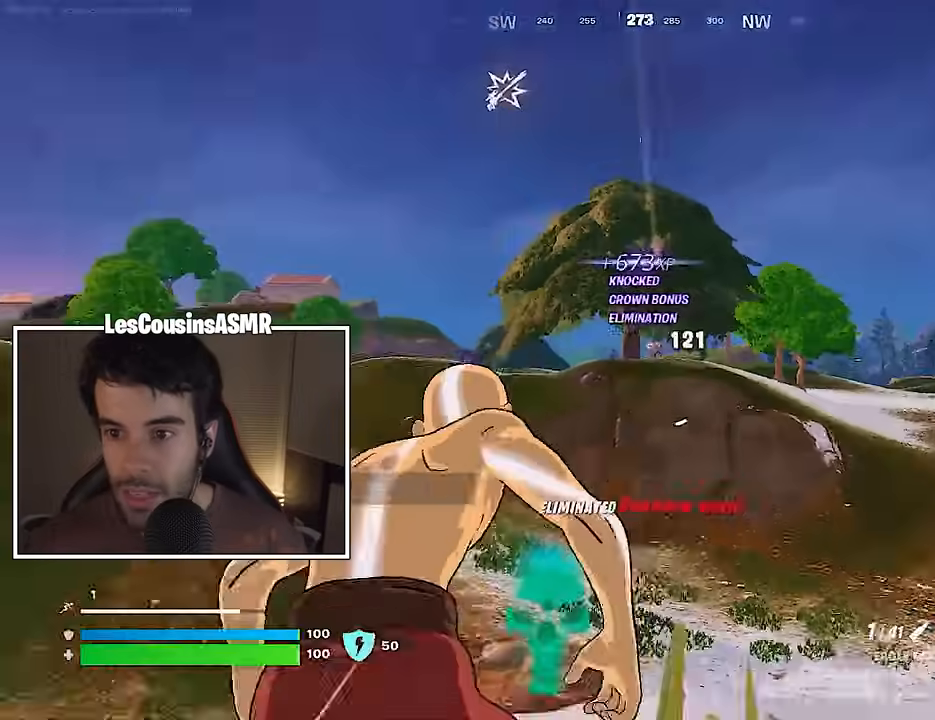
{"buttons": ["SQUARE"], "left_stick": "center", "right_stick": "center", "events": [[33, "right_stick", "down-left"], [117, "left_stick", "center"], [167, "right_stick", "center"], [200, "R3", "down"], [267, "R3", "up"], [450, "CROSS", "down"], [467, "SQUARE", "down"], [500, "CROSS", "up"]]}
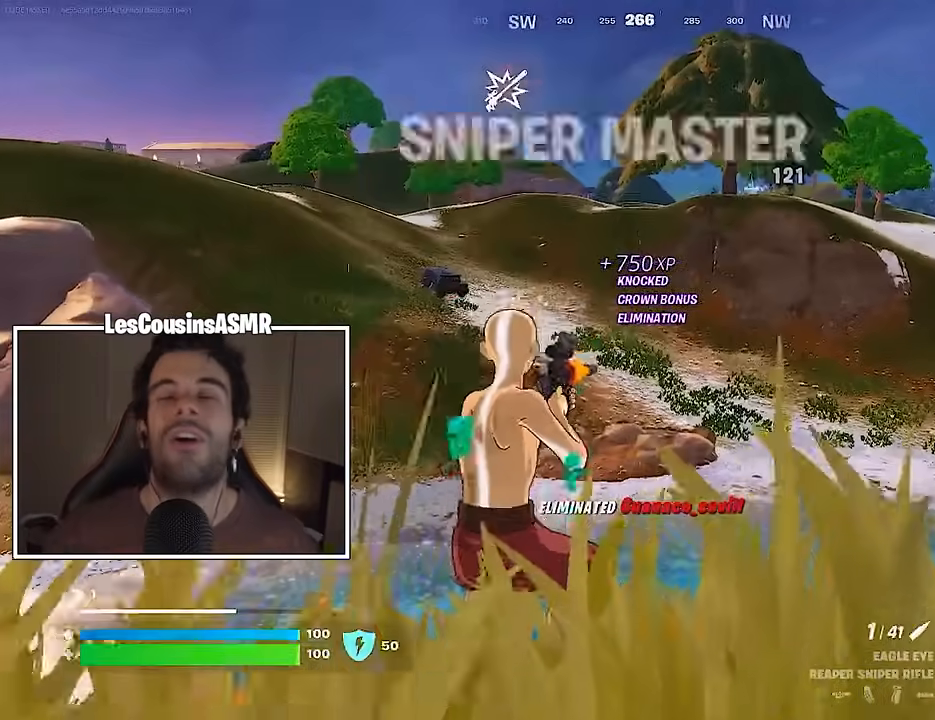
{"buttons": [], "left_stick": "up-left", "right_stick": "center", "events": [[33, "SQUARE", "up"], [317, "CROSS", "down"], [367, "CROSS", "up"], [417, "left_stick", "up-left"]]}
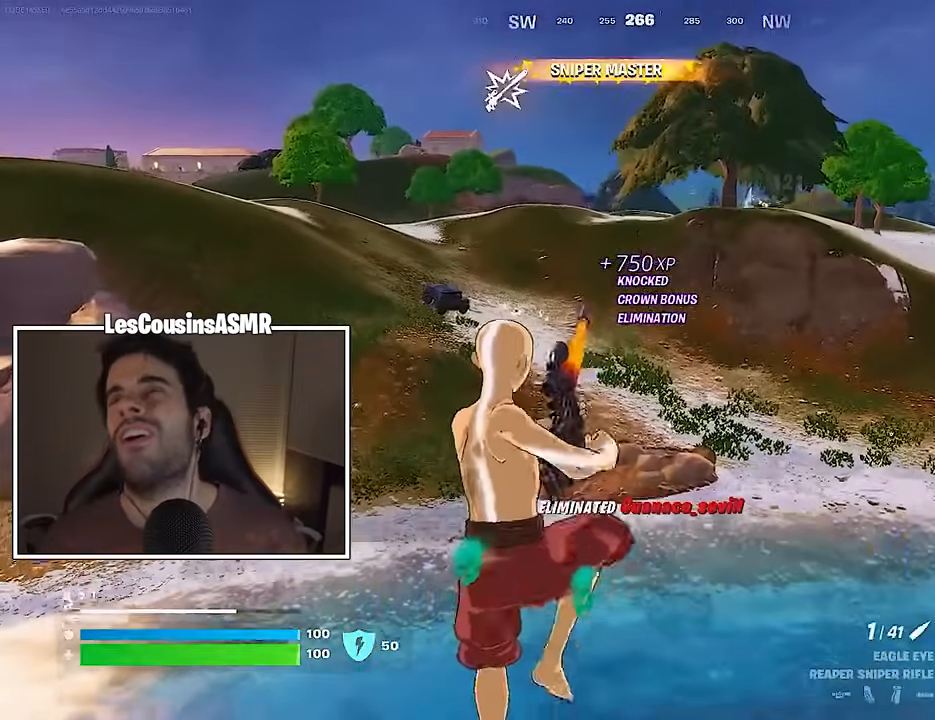
{"buttons": [], "left_stick": "up-left", "right_stick": "center", "events": []}
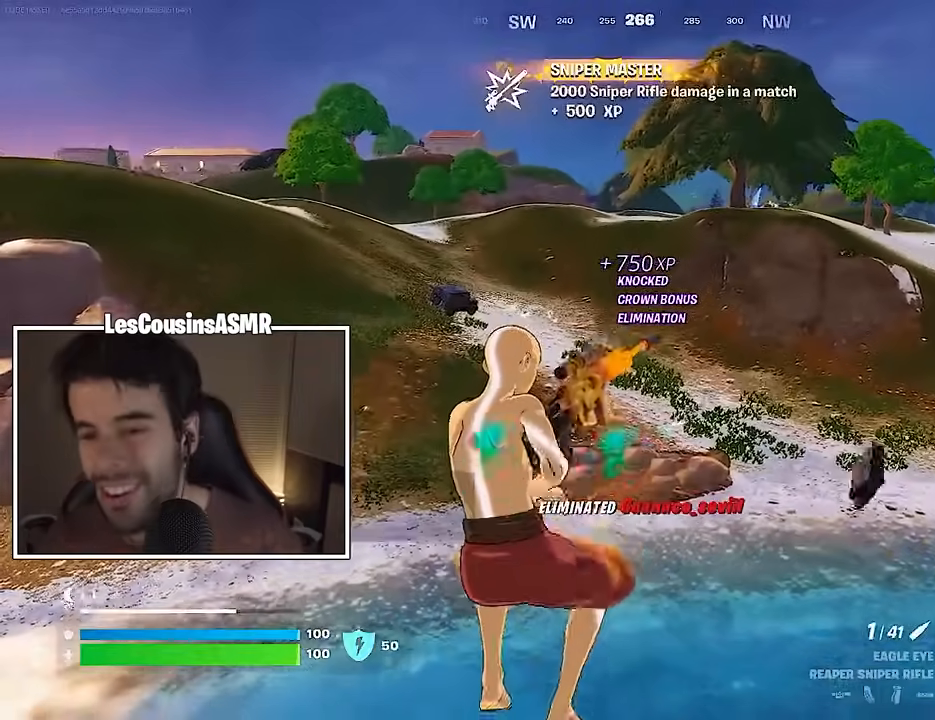
{"buttons": ["CROSS"], "left_stick": "up-left", "right_stick": "center", "events": [[117, "right_stick", "left"], [417, "right_stick", "center"], [450, "CROSS", "down"]]}
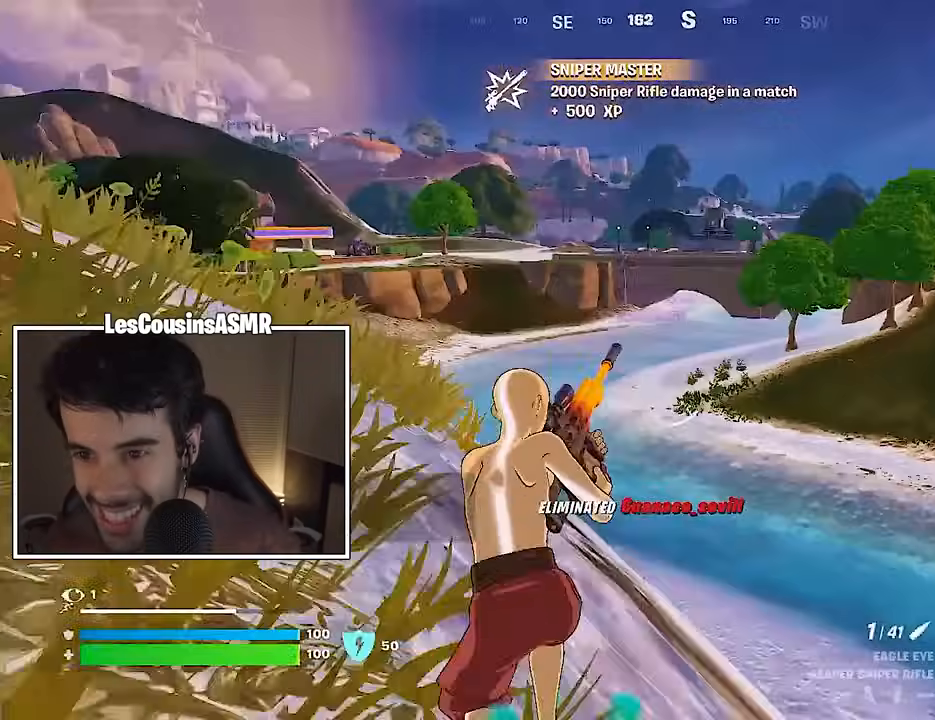
{"buttons": [], "left_stick": "up-left", "right_stick": "center", "events": [[50, "CROSS", "up"]]}
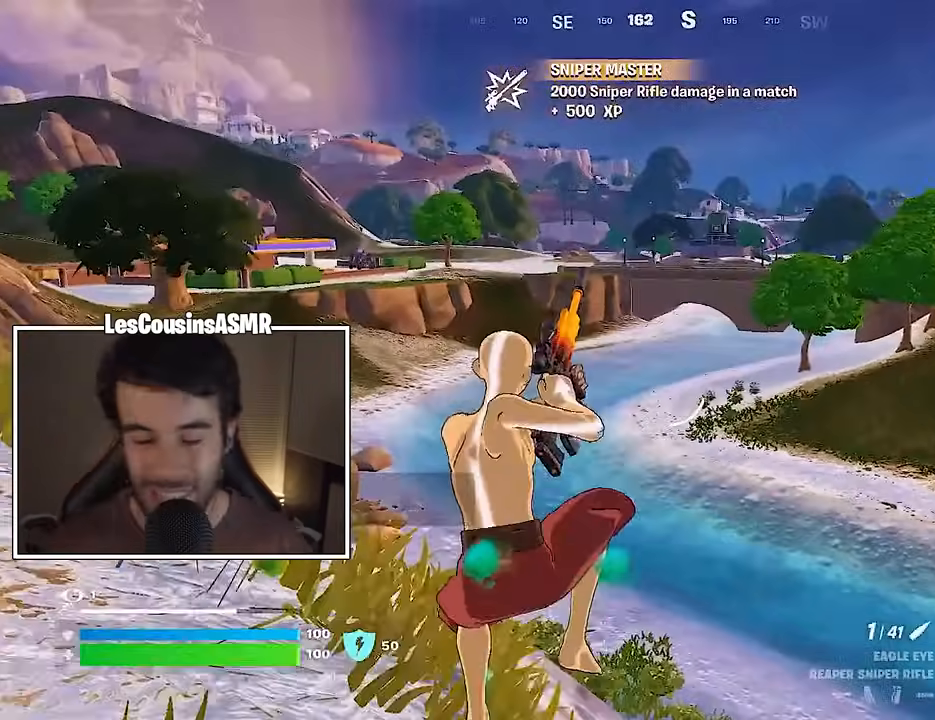
{"buttons": ["L3"], "left_stick": "up", "right_stick": "right", "events": [[400, "right_stick", "right"], [417, "L3", "down"], [450, "left_stick", "up"]]}
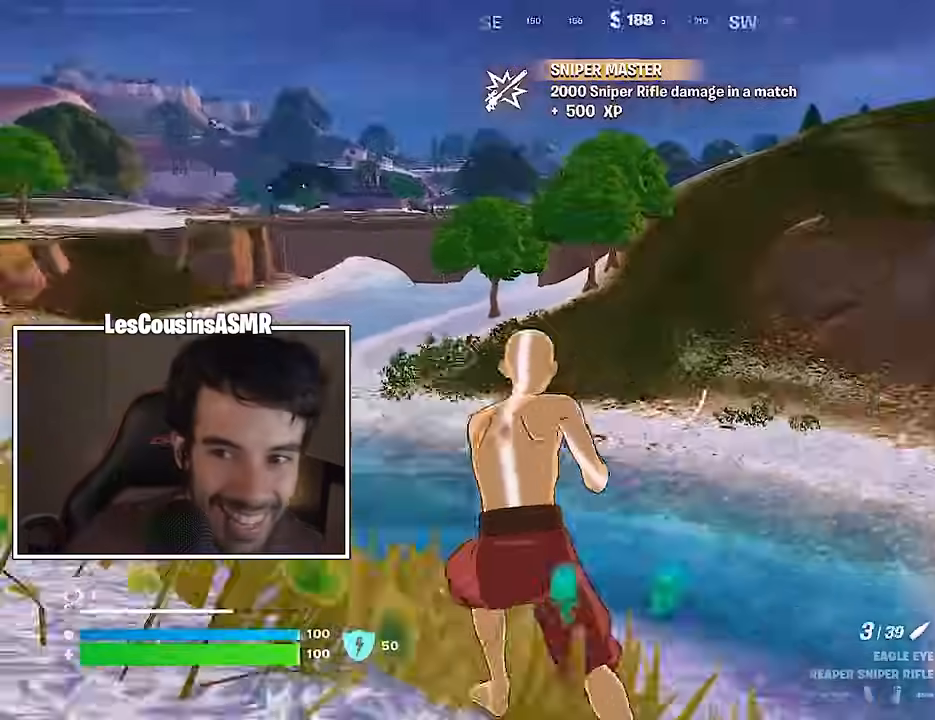
{"buttons": ["CROSS"], "left_stick": "up", "right_stick": "center", "events": [[33, "L3", "up"], [83, "CROSS", "down"], [167, "CROSS", "up"], [167, "right_stick", "center"], [283, "right_stick", "up-left"], [433, "right_stick", "center"], [467, "CROSS", "down"]]}
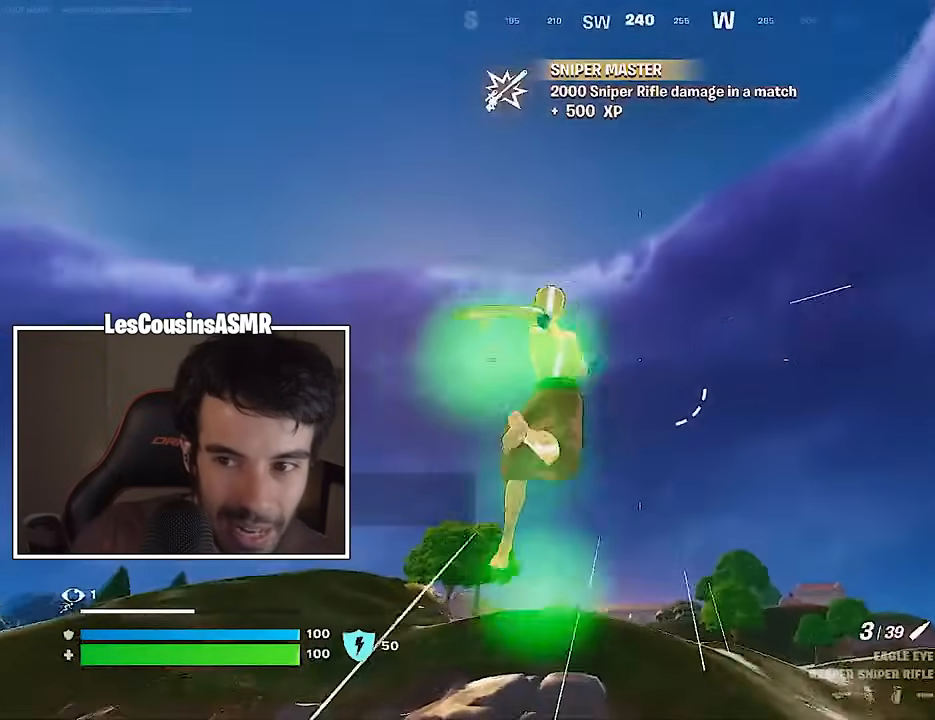
{"buttons": [], "left_stick": "up", "right_stick": "center", "events": [[17, "CROSS", "up"], [117, "right_stick", "down-right"], [333, "right_stick", "center"]]}
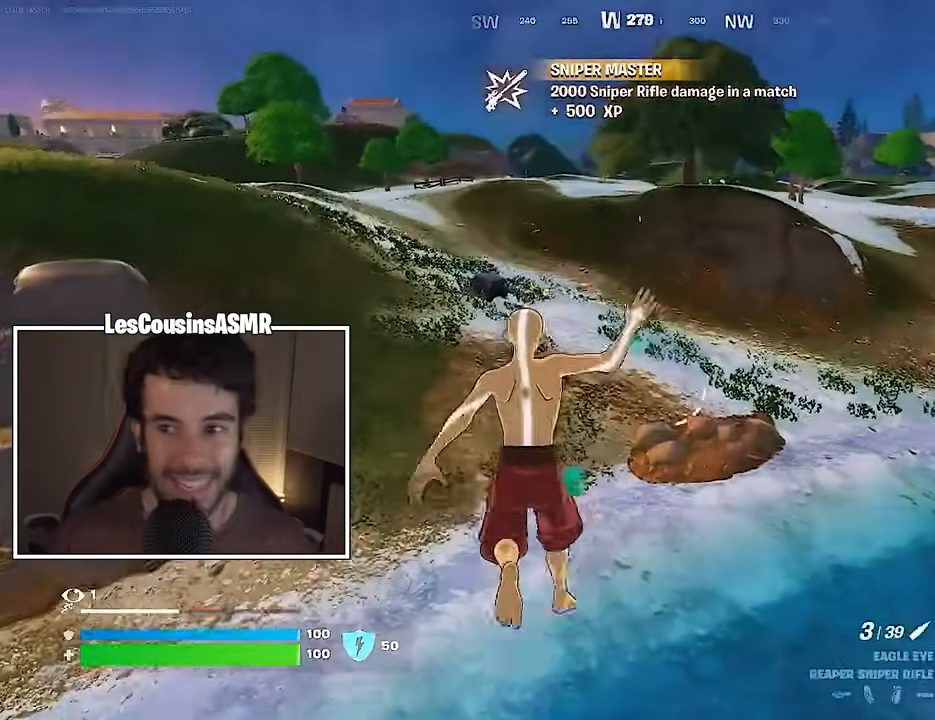
{"buttons": ["CROSS"], "left_stick": "up", "right_stick": "center", "events": [[133, "right_stick", "up-left"], [267, "right_stick", "center"], [300, "CROSS", "down"], [383, "CROSS", "up"], [450, "CROSS", "down"]]}